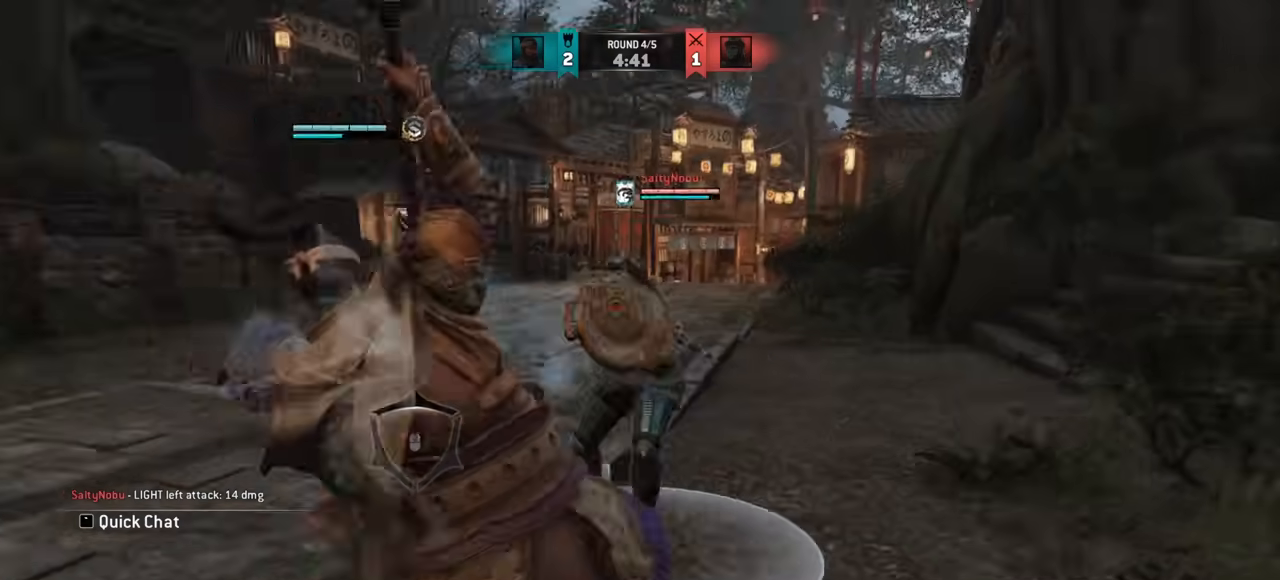
Gameplay with keyboard and mouse; each line is a JSON object with the keys and mouse buttons held at the frame after it. "events" lists presses ("down") and releases ("up") of "a", "ctrl", "d", "e", "q", "s", "shift", "space", "w", "mouse_left", "mouse_wheel", "mouse_right", "mouse_mb4" and "mouse_mb5" between this image and that frame as [ms after this image, input, new state], when the widget could be followed in between. "mouse_left", "mouse_wheel", "mouse_right", "mouse_mb4", "mouse_mb5" = the "left", "wheel", "right", "mb4", "mb5" buttons of the "mouse" list. No other keys are recorded. "wheel" means that the mouse wheel is clicked or scrolled. Mouse movement is not recorded.
{"keys": [], "mouse": [], "events": []}
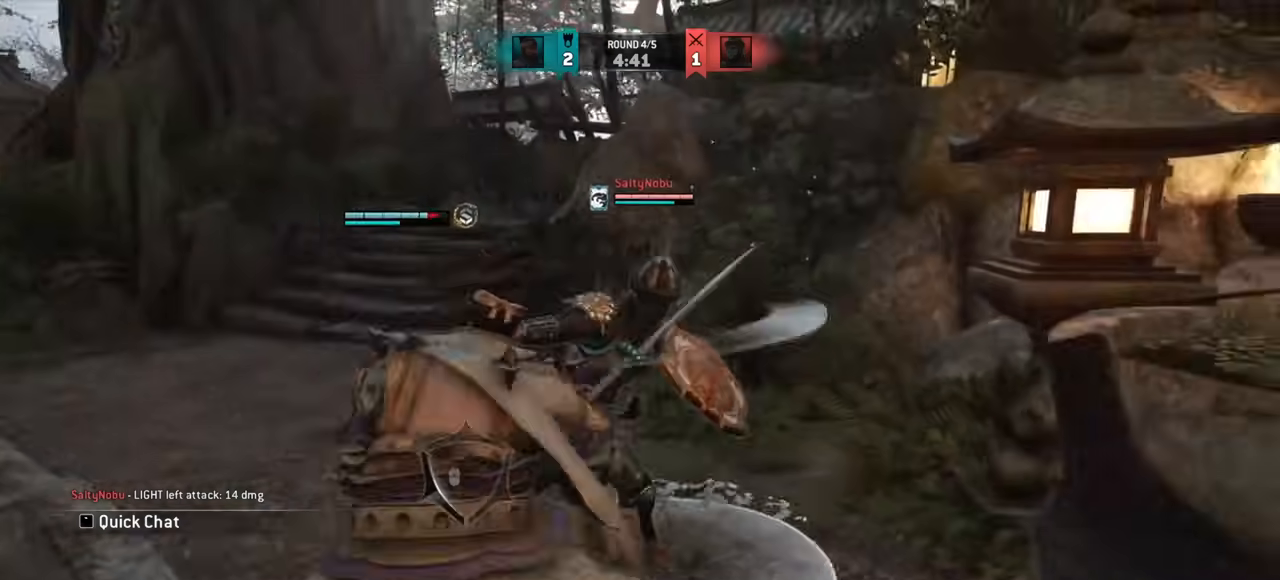
{"keys": ["a"], "mouse": [], "events": [[184, "w", "down"], [334, "w", "up"], [367, "a", "down"]]}
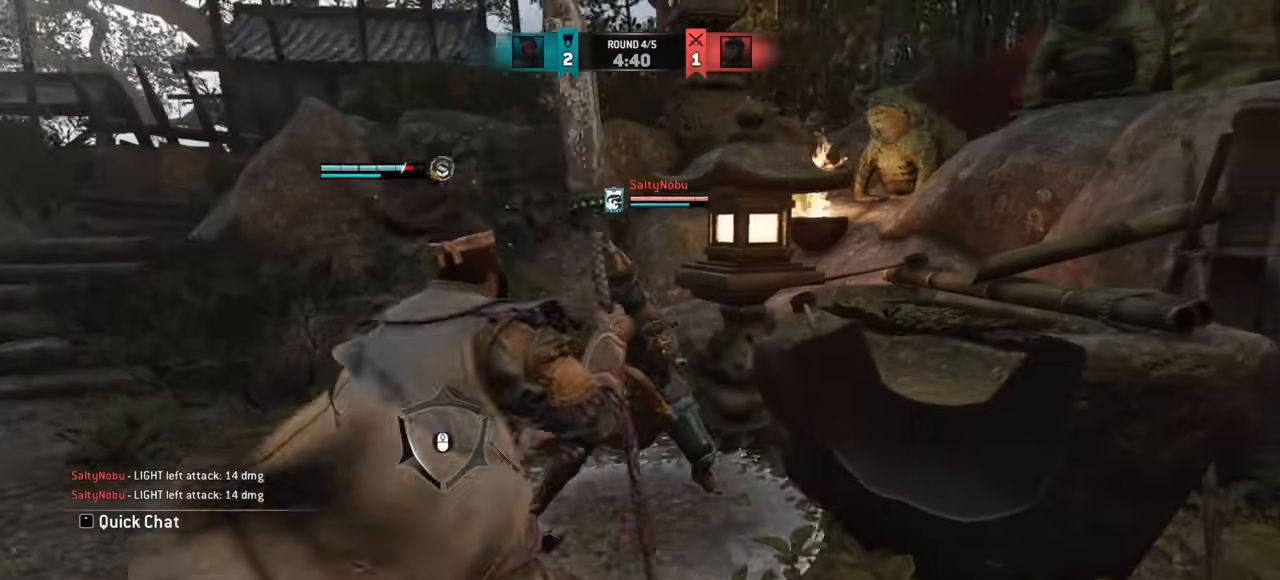
{"keys": ["a"], "mouse": [], "events": []}
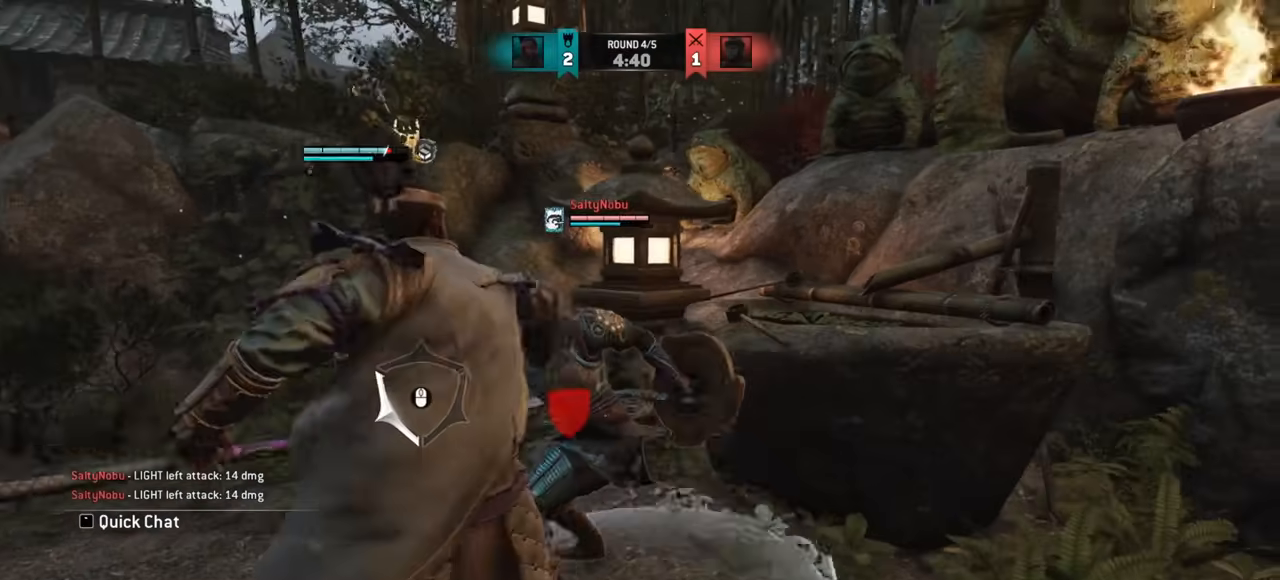
{"keys": ["a"], "mouse": [], "events": [[200, "a", "up"], [384, "a", "down"]]}
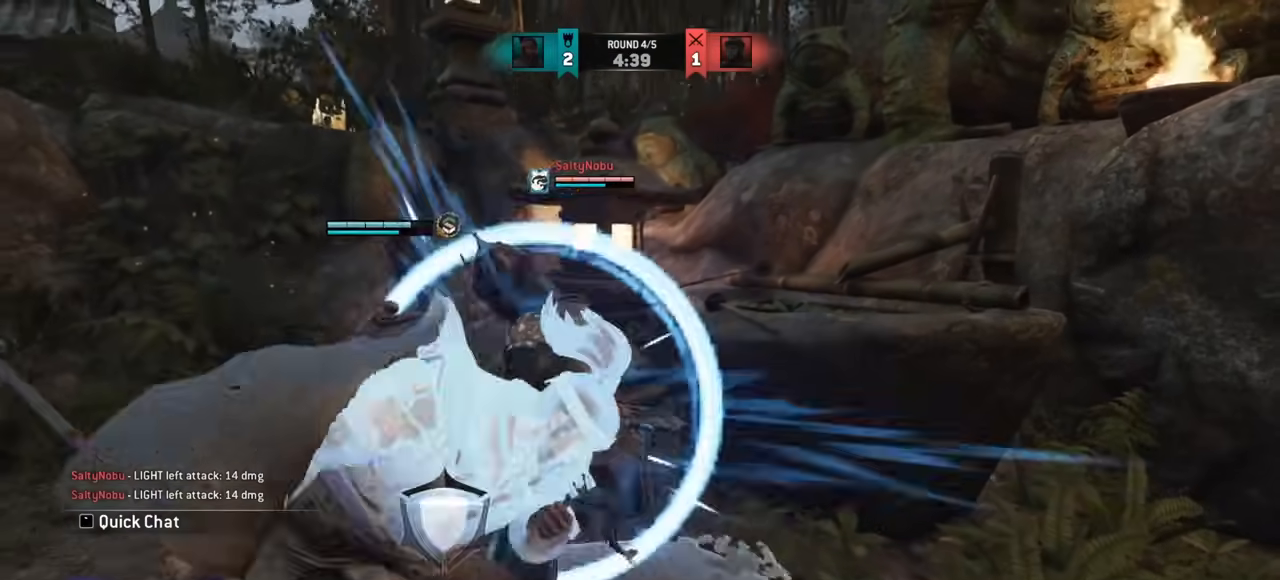
{"keys": [], "mouse": [], "events": [[183, "mouse_right", "down"], [250, "a", "up"], [283, "mouse_right", "up"], [333, "mouse_right", "down"], [417, "mouse_right", "up"]]}
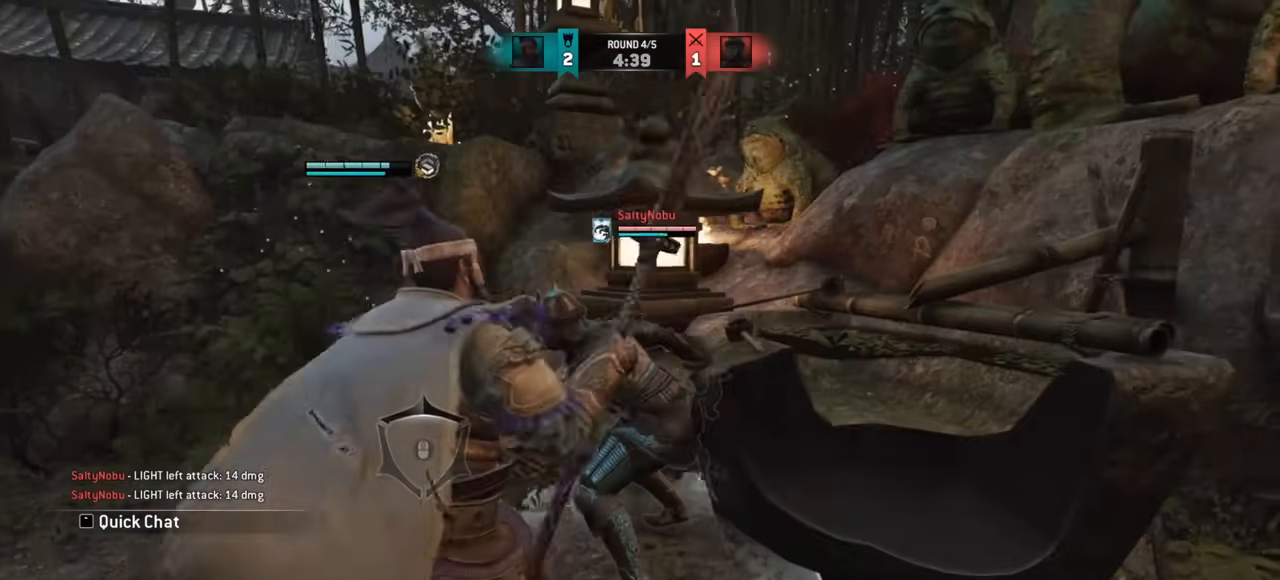
{"keys": [], "mouse": [], "events": []}
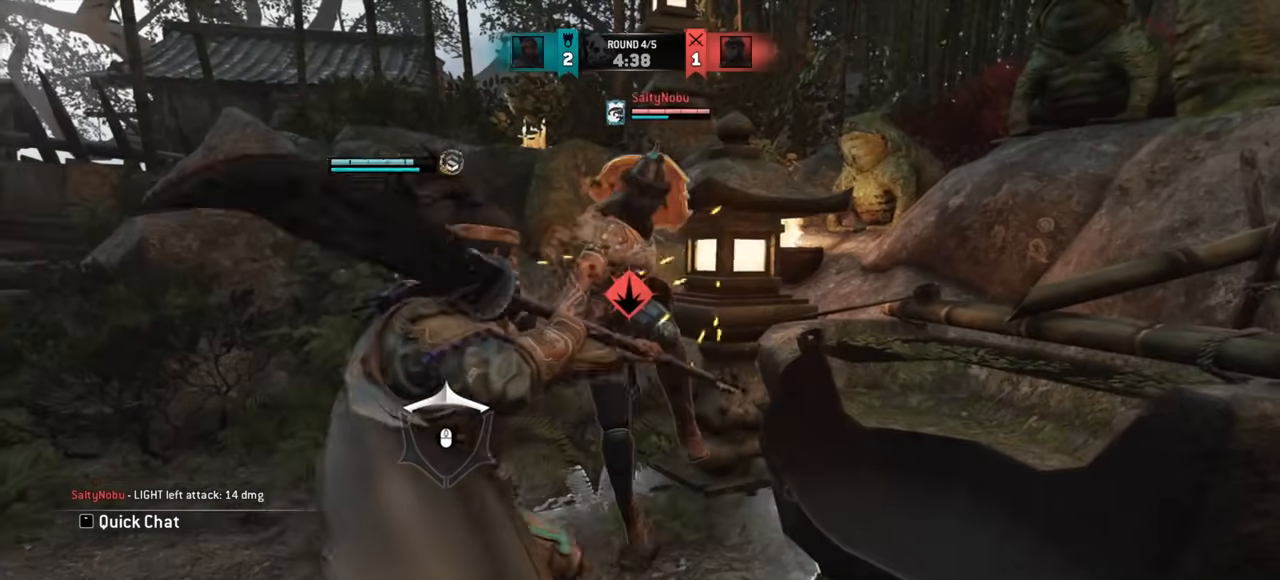
{"keys": [], "mouse": [], "events": [[50, "a", "down"], [167, "space", "down"], [217, "space", "up"], [300, "a", "up"]]}
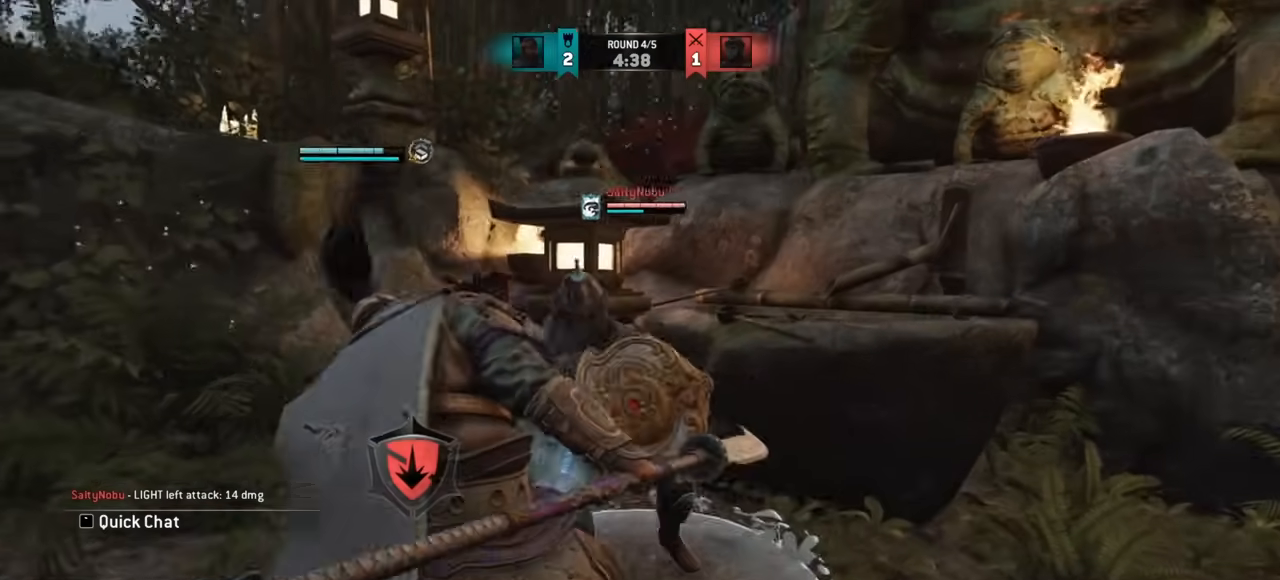
{"keys": ["d"], "mouse": [], "events": [[267, "w", "down"], [301, "d", "down"], [401, "w", "up"]]}
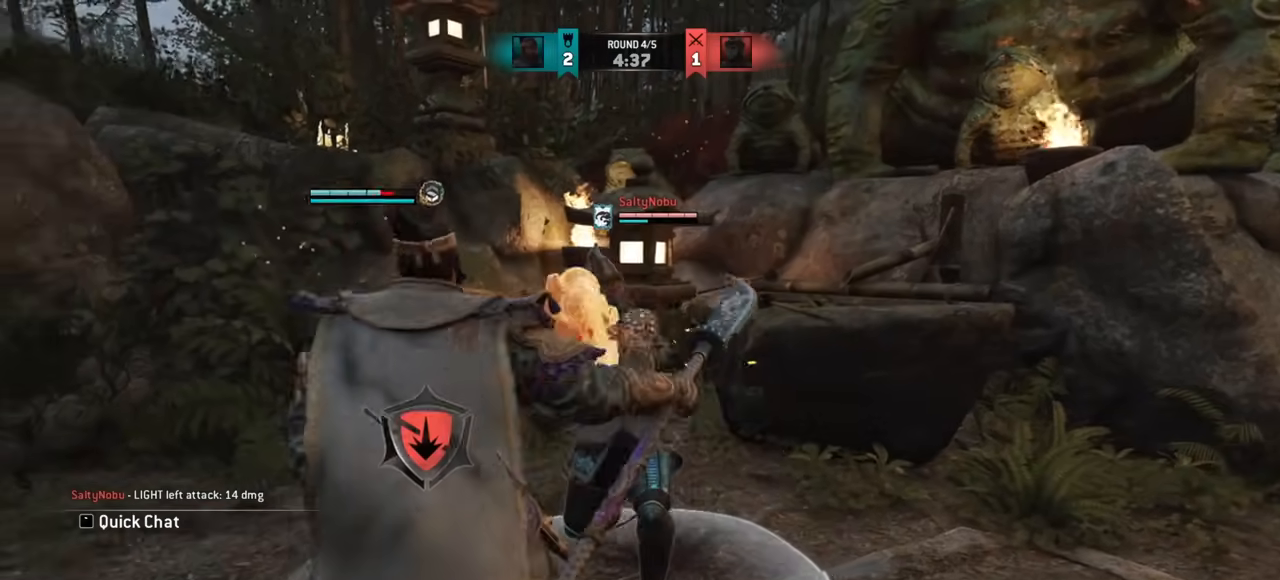
{"keys": [], "mouse": [], "events": [[33, "d", "up"], [167, "d", "down"], [233, "w", "down"], [383, "w", "up"], [467, "d", "up"]]}
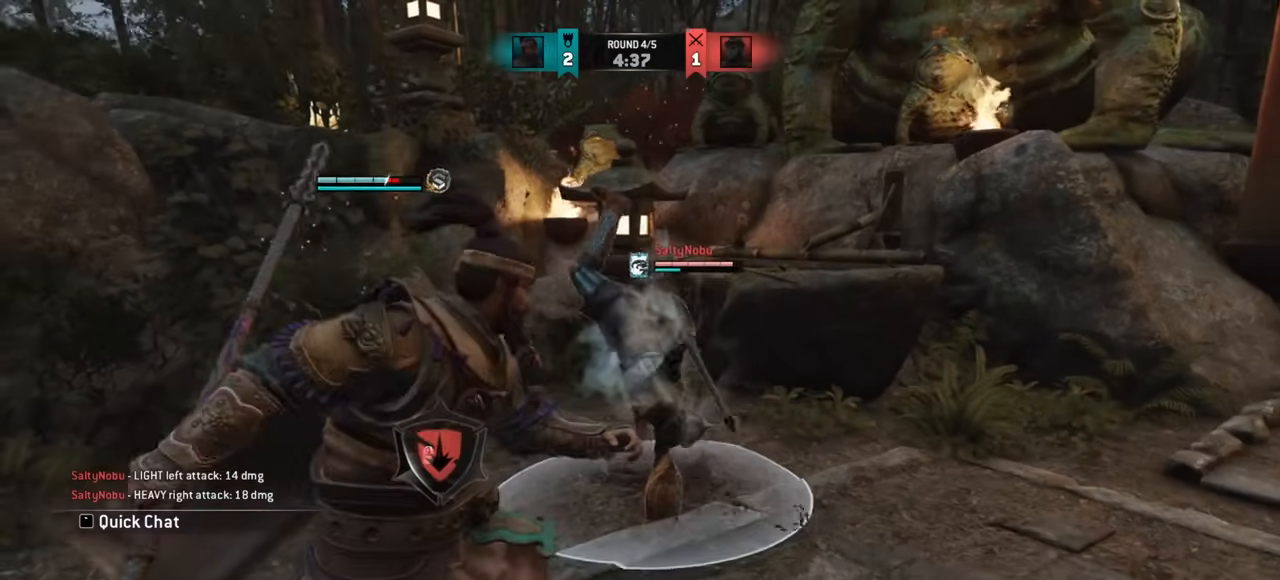
{"keys": ["d"], "mouse": [], "events": [[100, "d", "down"]]}
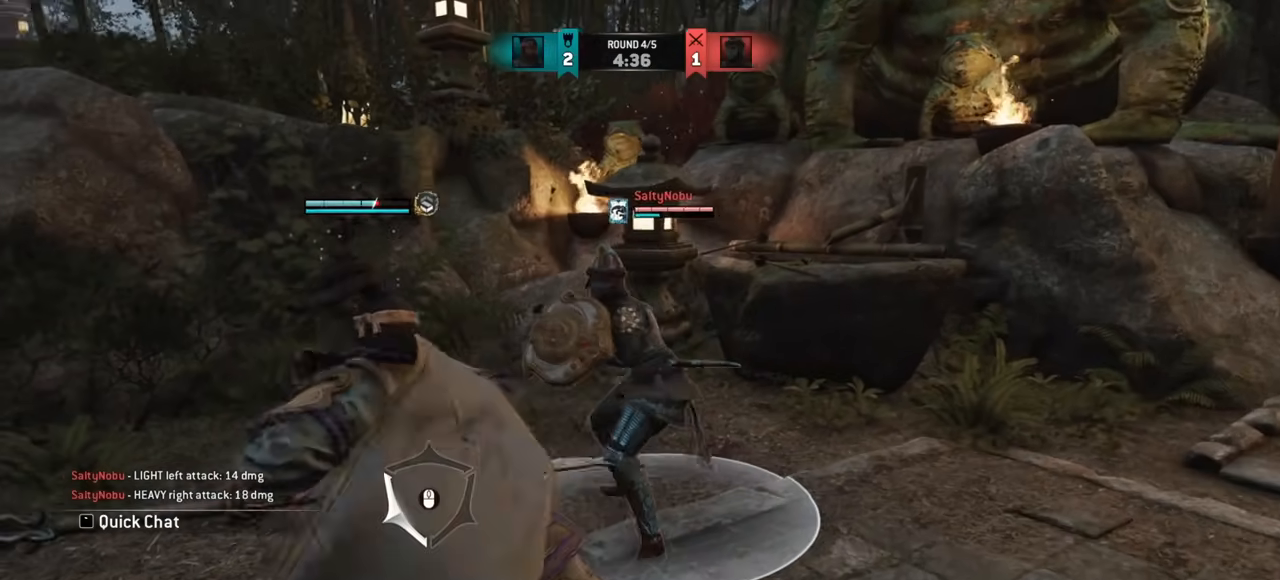
{"keys": ["d"], "mouse": [], "events": []}
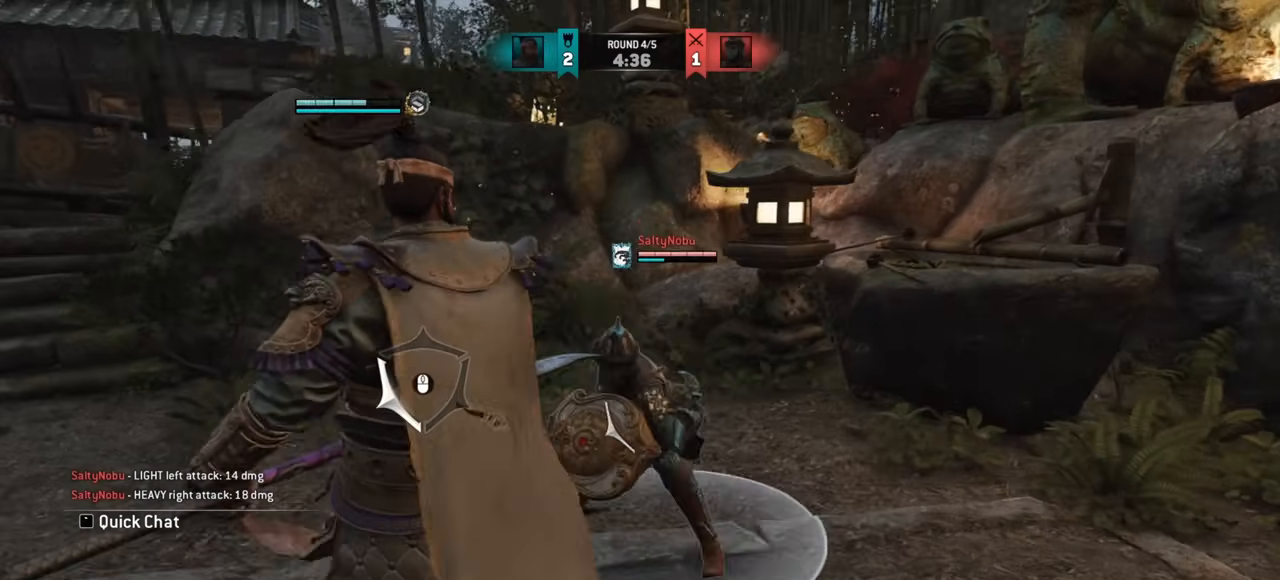
{"keys": [], "mouse": [], "events": [[117, "a", "down"], [117, "d", "up"], [267, "mouse_right", "down"], [334, "a", "up"], [367, "mouse_right", "up"]]}
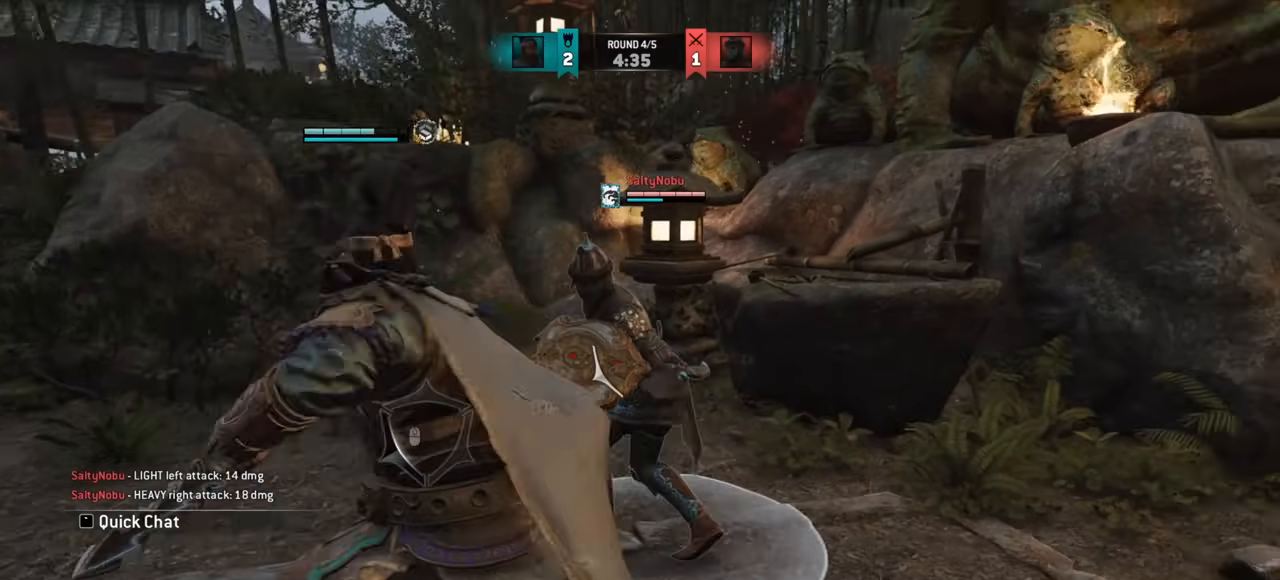
{"keys": [], "mouse": [], "events": []}
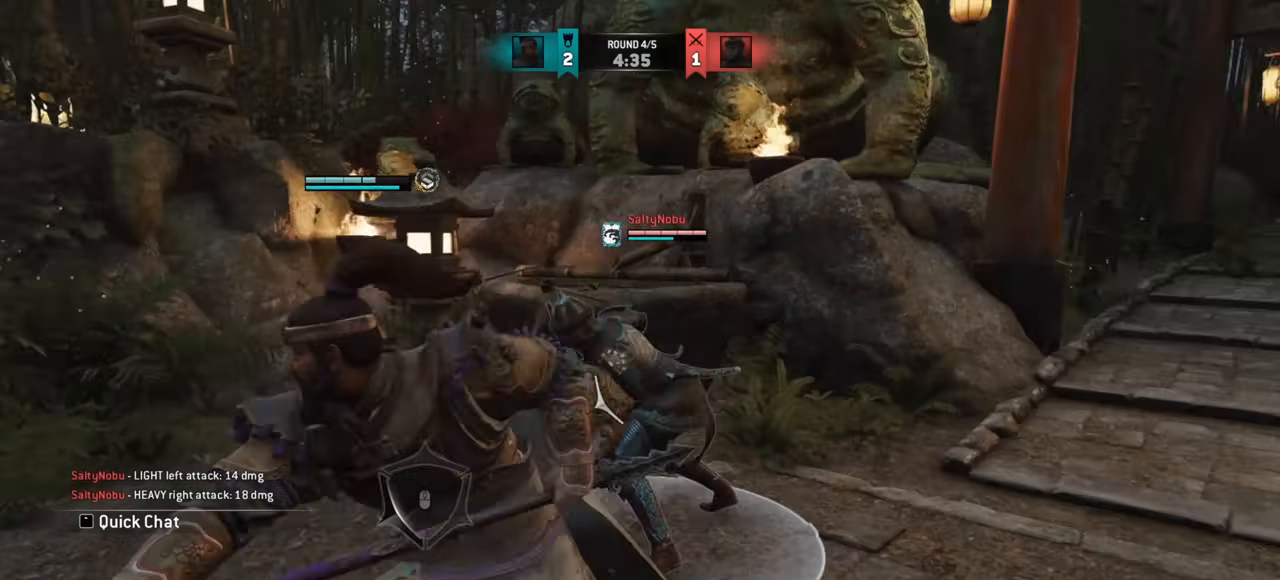
{"keys": [], "mouse": ["right"], "events": [[401, "mouse_right", "down"]]}
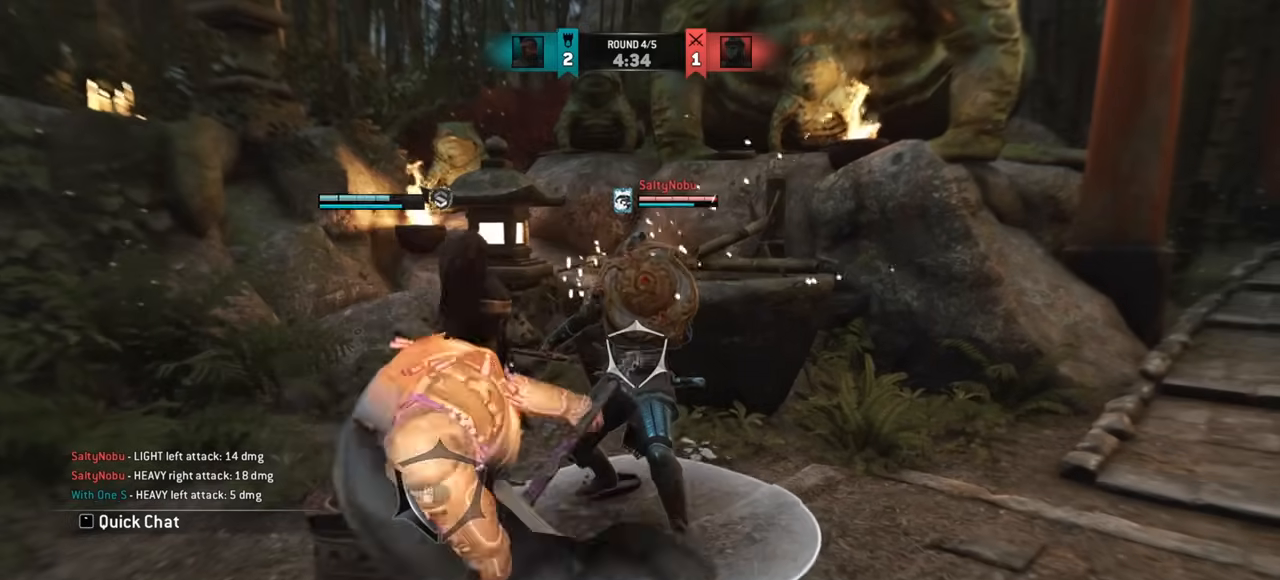
{"keys": [], "mouse": [], "events": [[33, "mouse_right", "up"]]}
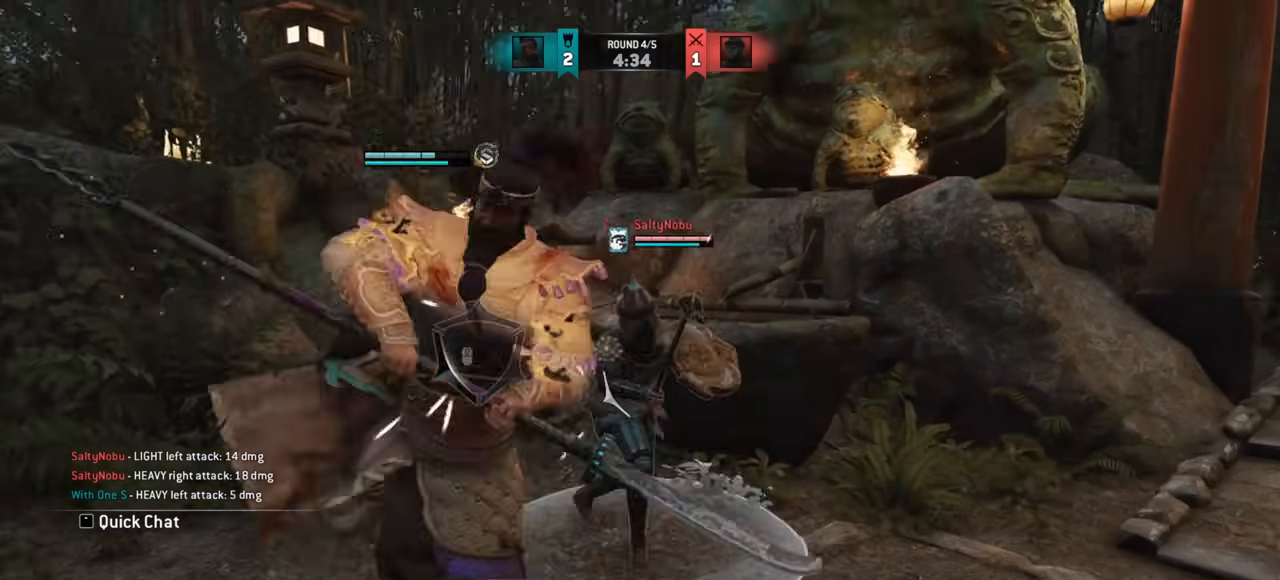
{"keys": [], "mouse": [], "events": [[401, "a", "down"], [417, "a", "up"]]}
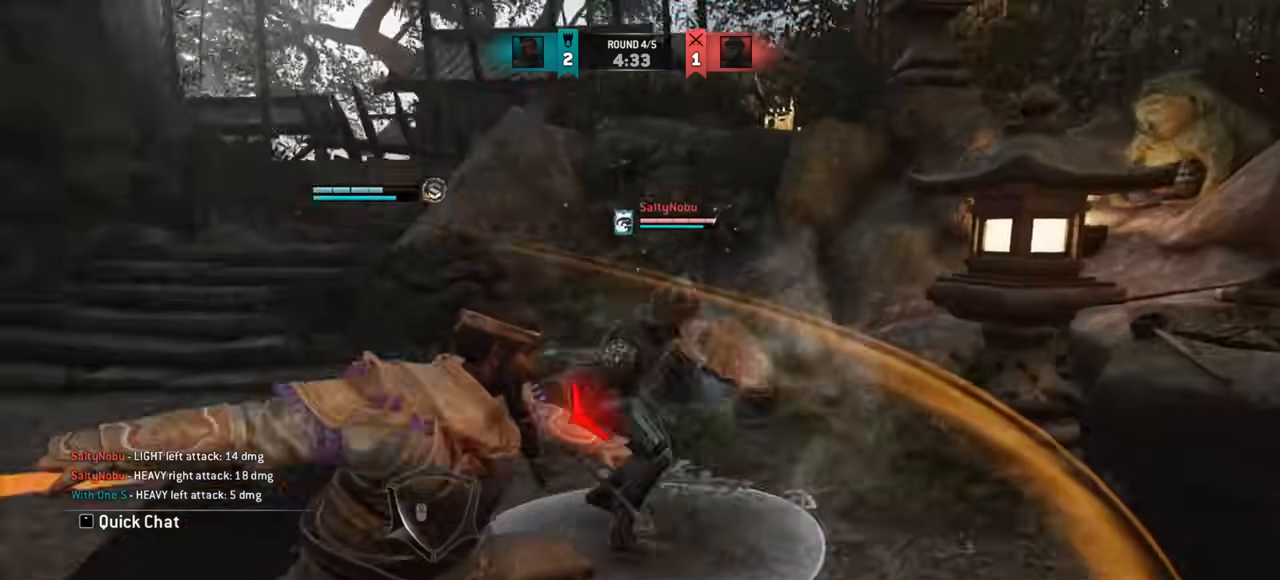
{"keys": [], "mouse": [], "events": [[383, "mouse_left", "down"], [383, "mouse_right", "down"], [467, "mouse_left", "up"], [467, "mouse_right", "up"]]}
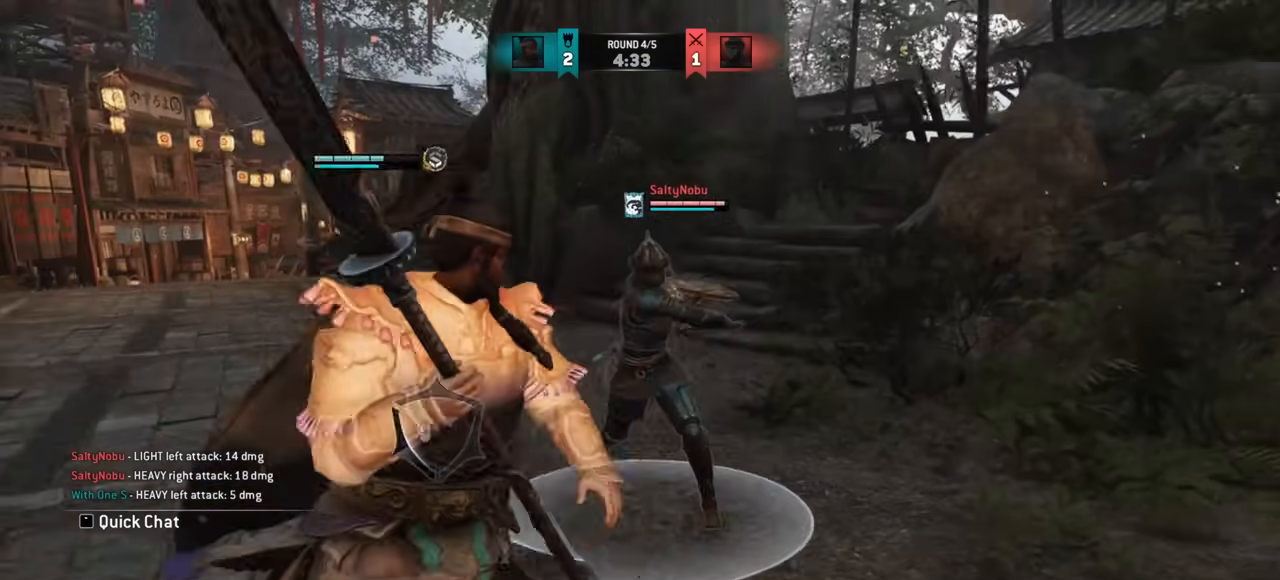
{"keys": [], "mouse": [], "events": []}
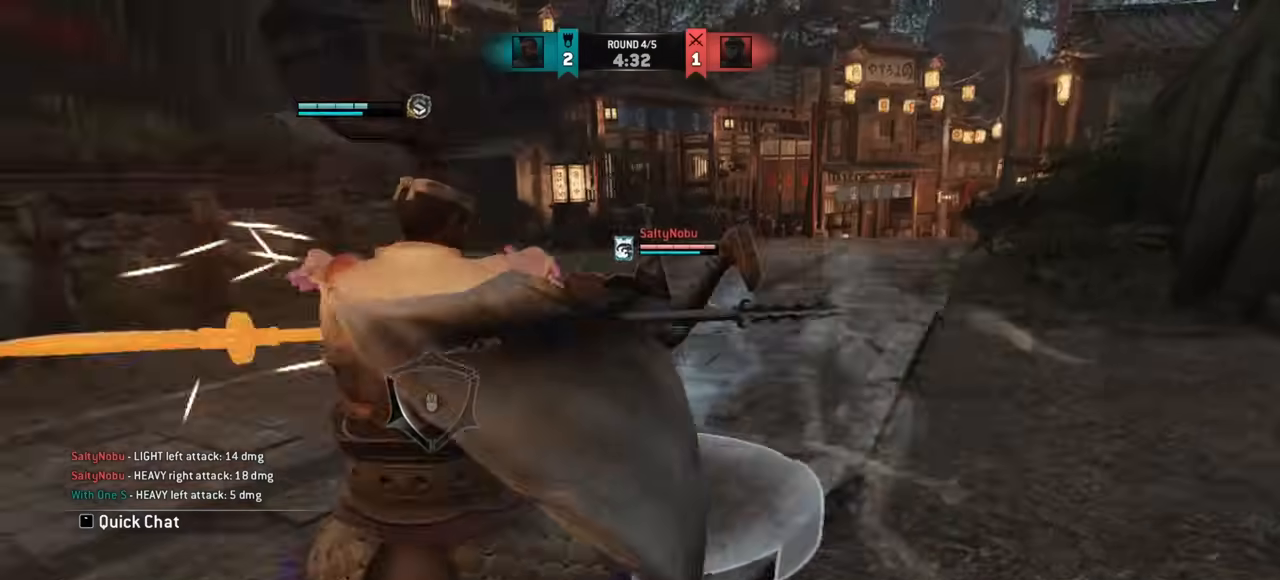
{"keys": [], "mouse": [], "events": [[317, "mouse_right", "down"], [451, "mouse_right", "up"]]}
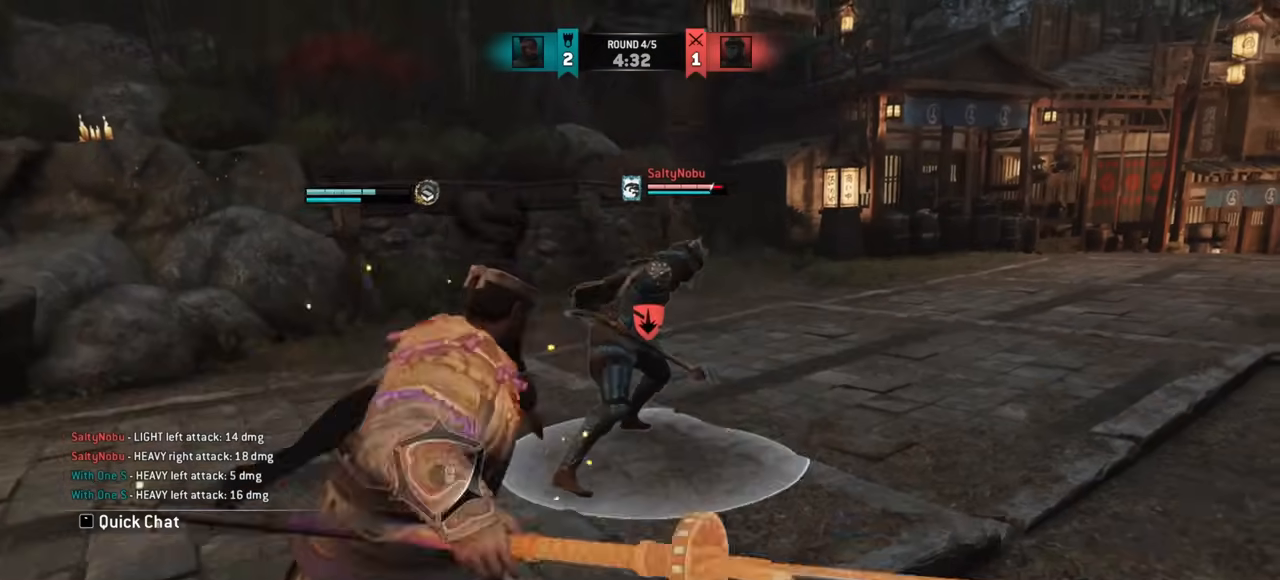
{"keys": [], "mouse": [], "events": []}
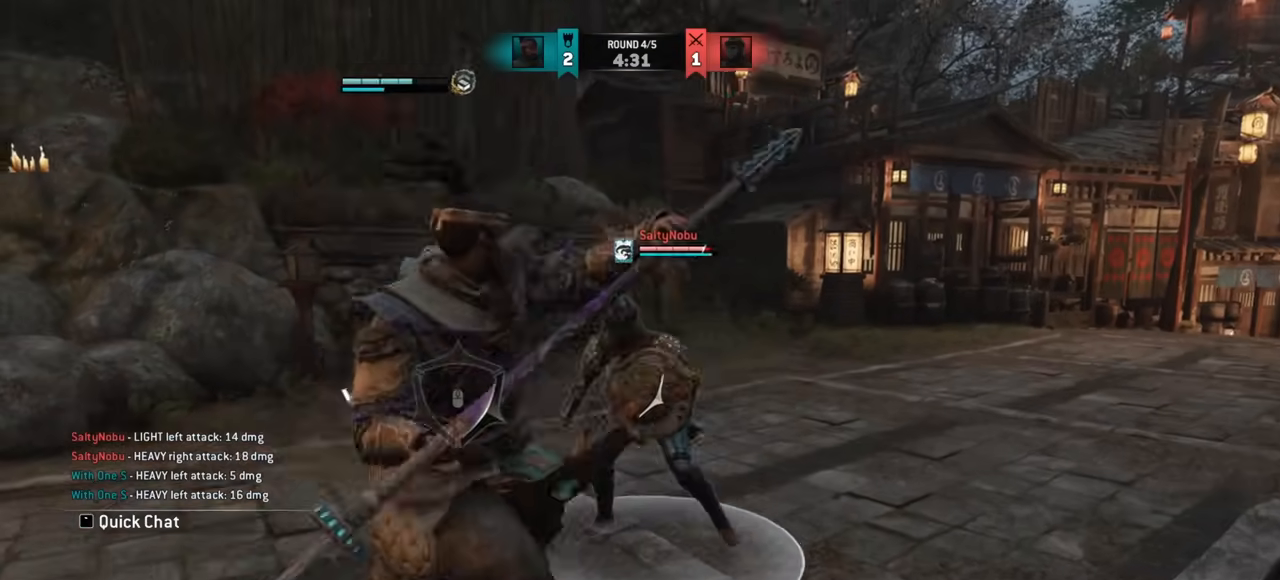
{"keys": [], "mouse": [], "events": [[300, "mouse_right", "down"], [384, "mouse_right", "up"]]}
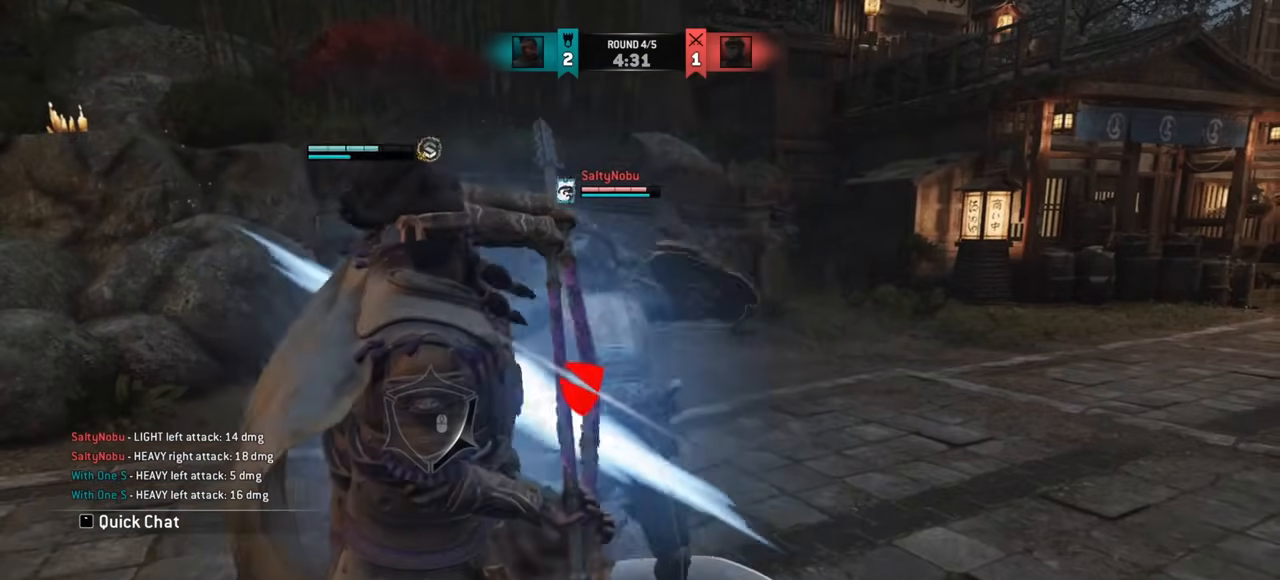
{"keys": [], "mouse": [], "events": []}
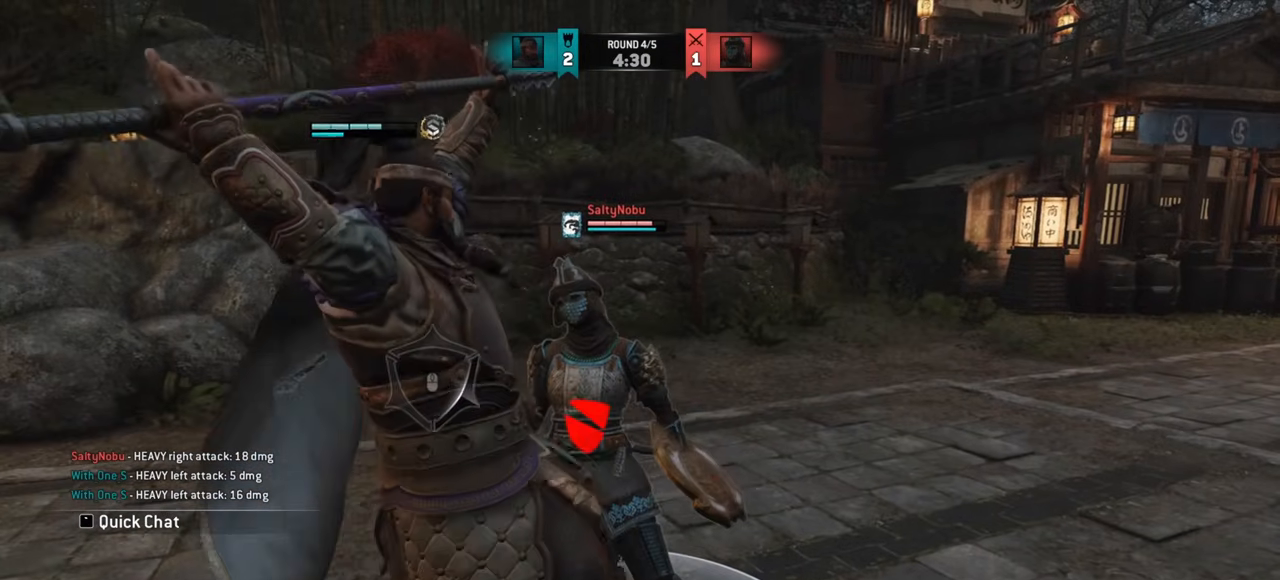
{"keys": [], "mouse": [], "events": []}
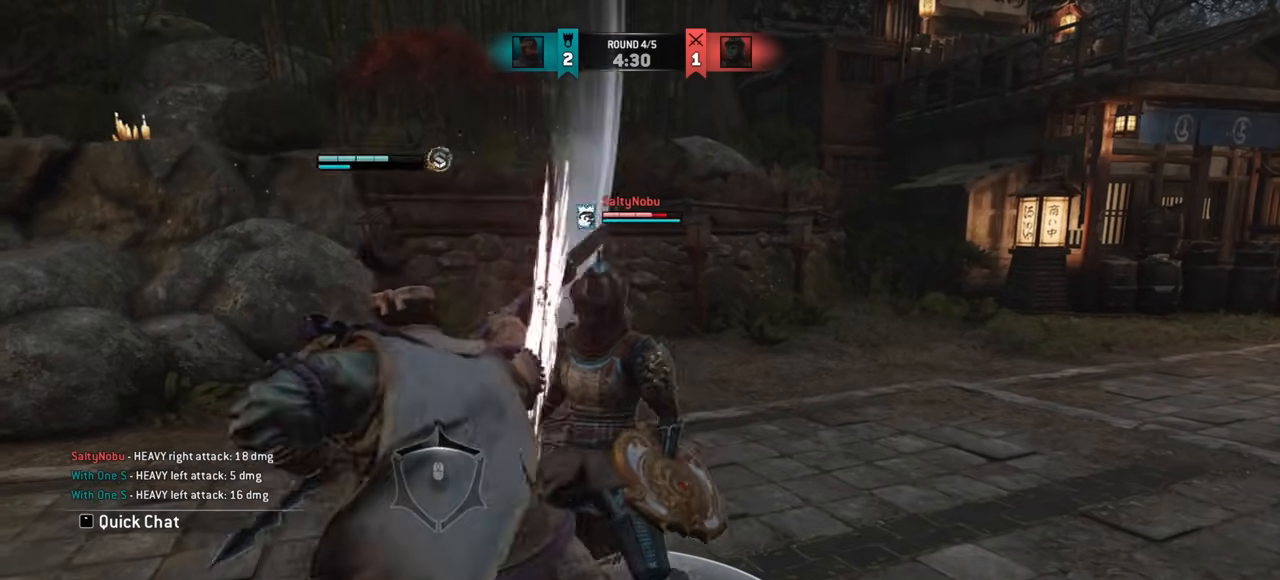
{"keys": ["d"], "mouse": [], "events": [[33, "w", "down"], [216, "d", "down"], [350, "w", "up"], [400, "d", "up"], [500, "d", "down"]]}
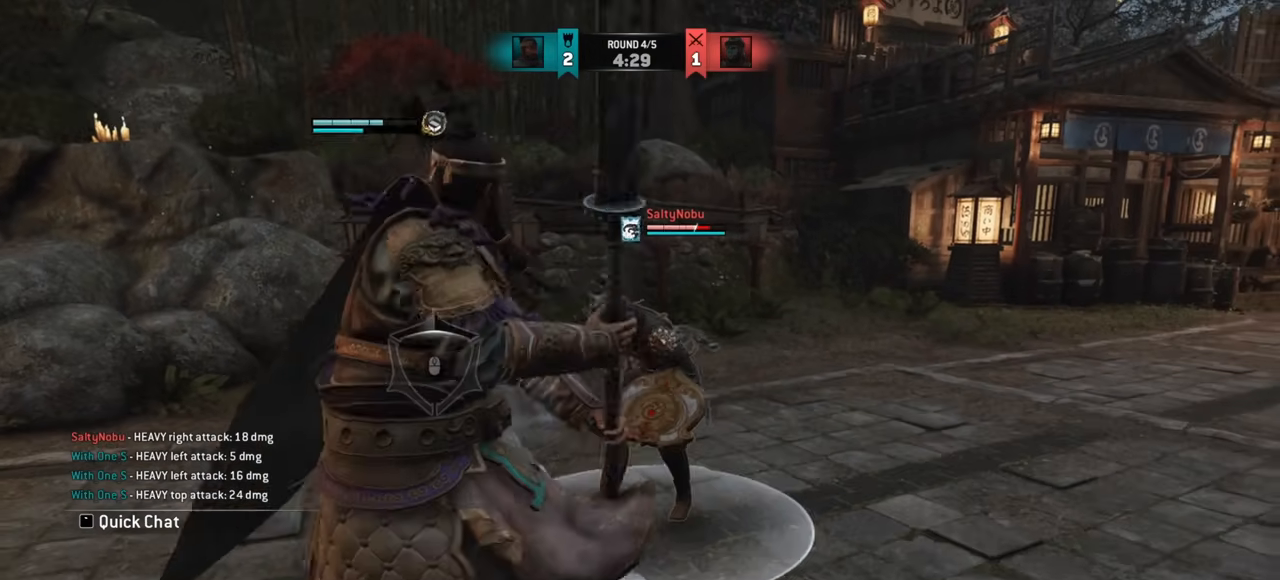
{"keys": ["d"], "mouse": [], "events": [[50, "w", "down"], [300, "w", "up"]]}